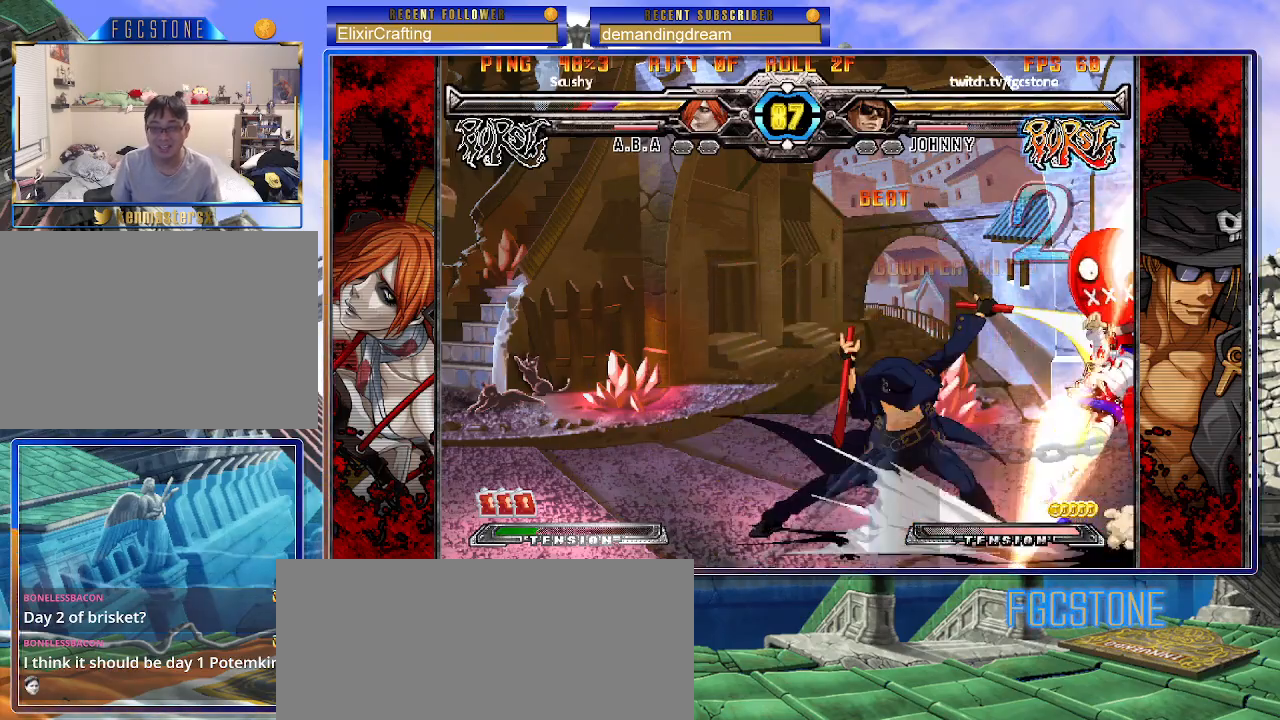
Gameplay with a controller (arcade stick); each line is a JSON object with the inputs held at the frame after it. "events" lists button and stick changes between this image and that frame as [ms after this image, input, new state], when the widget could be followed in between. Not read: L3 R3.
{"buttons": [], "left_stick": "center", "events": [[83, "K", "down"], [133, "left_stick", "center"], [150, "K", "up"]]}
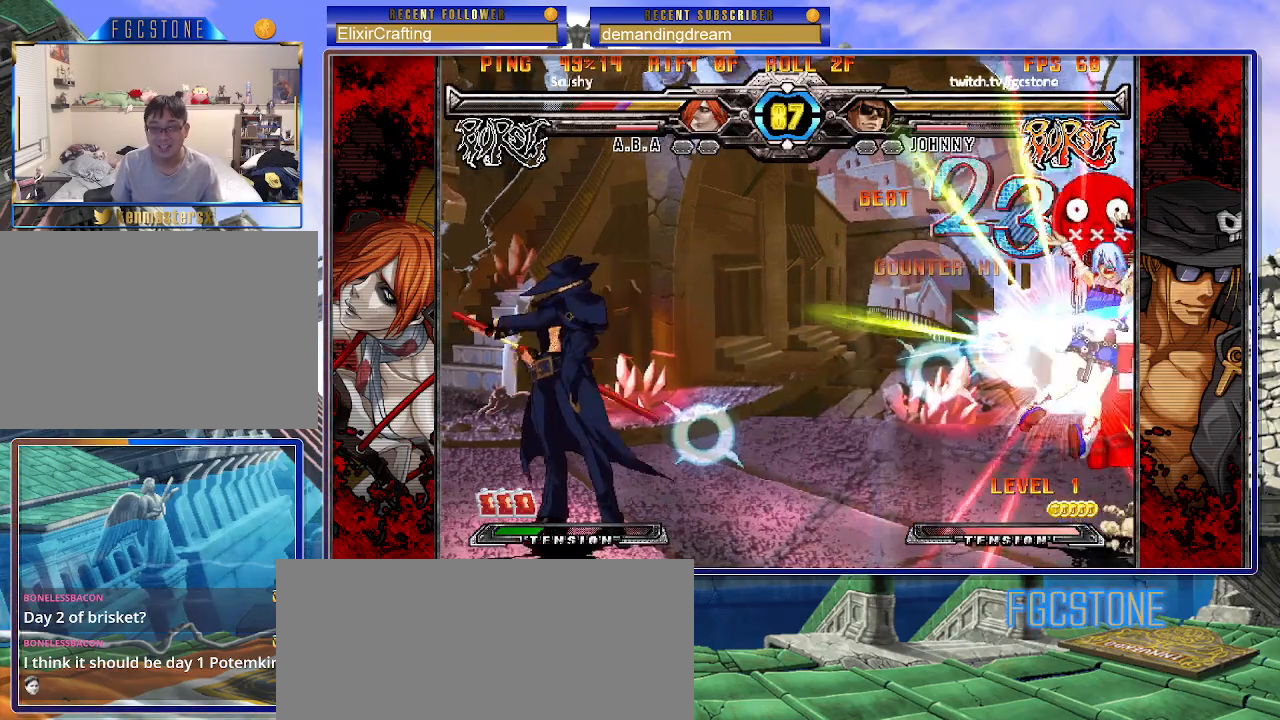
{"buttons": ["HS"], "left_stick": "right", "events": [[117, "left_stick", "right"], [217, "left_stick", "center"], [267, "left_stick", "right"], [483, "HS", "down"]]}
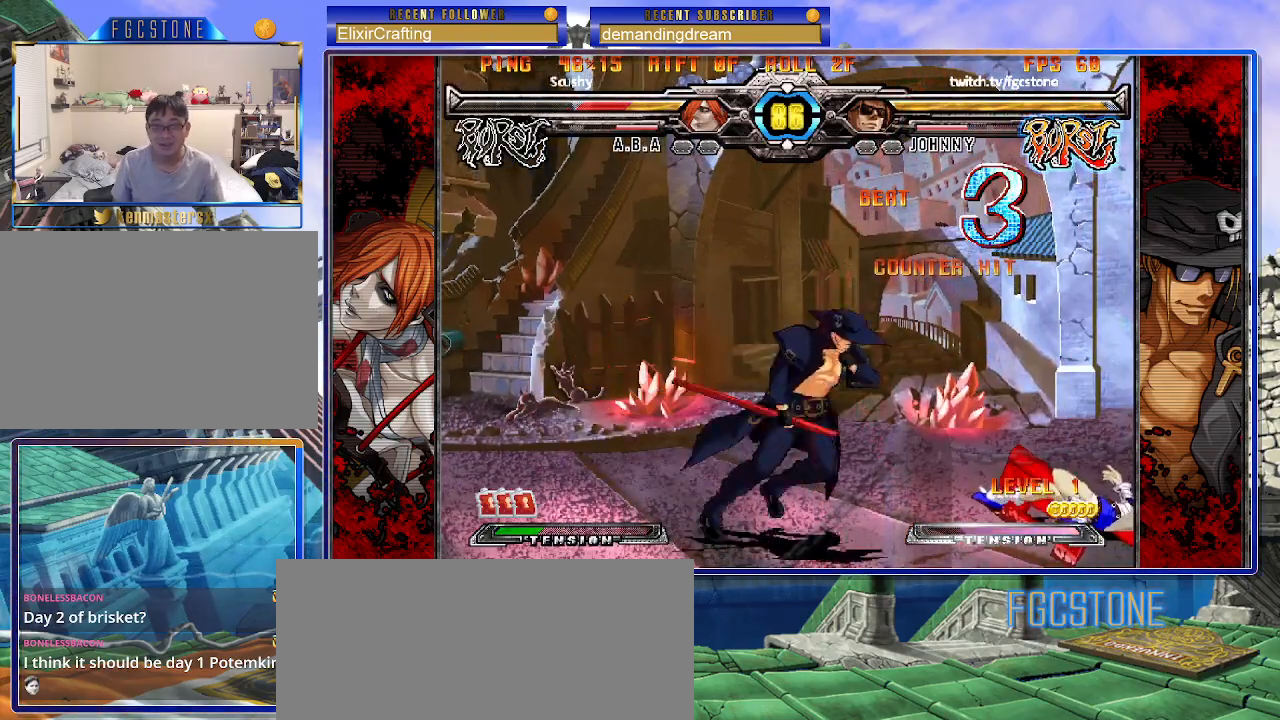
{"buttons": [], "left_stick": "center", "events": [[117, "HS", "up"], [200, "left_stick", "down"], [250, "left_stick", "left"], [333, "left_stick", "right"], [417, "left_stick", "center"], [433, "HS", "down"], [483, "HS", "up"]]}
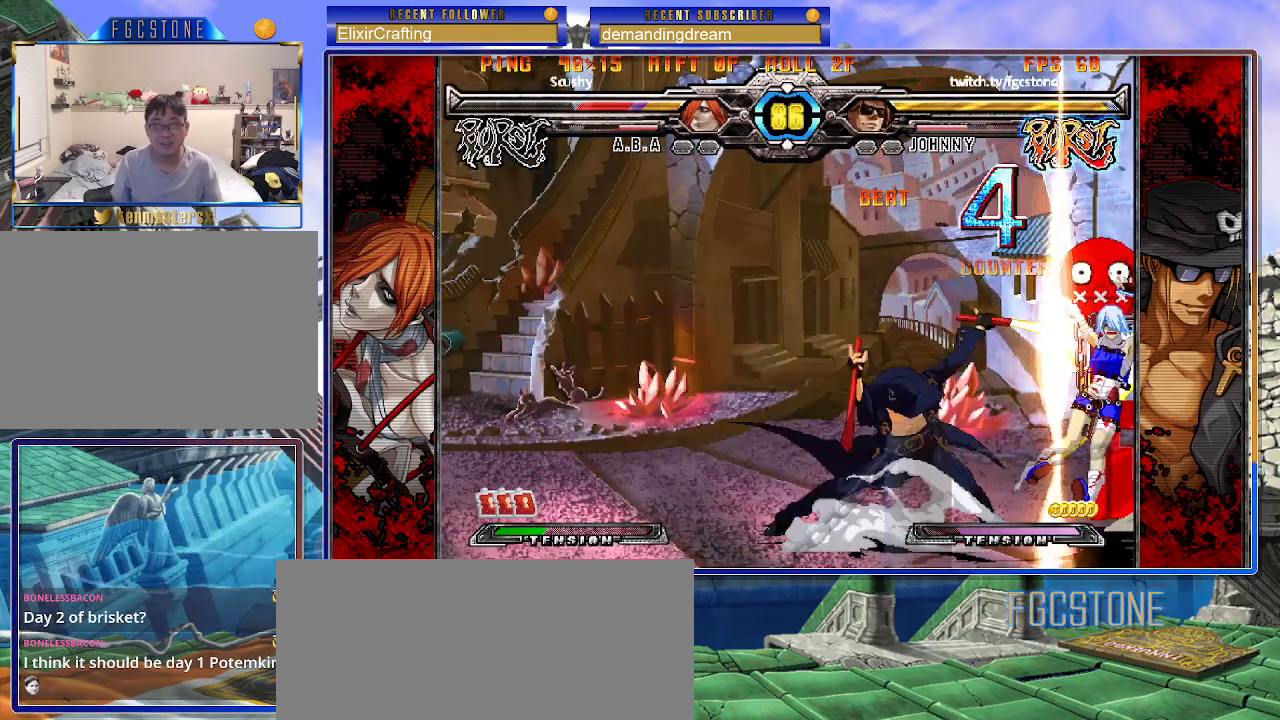
{"buttons": [], "left_stick": "center", "events": []}
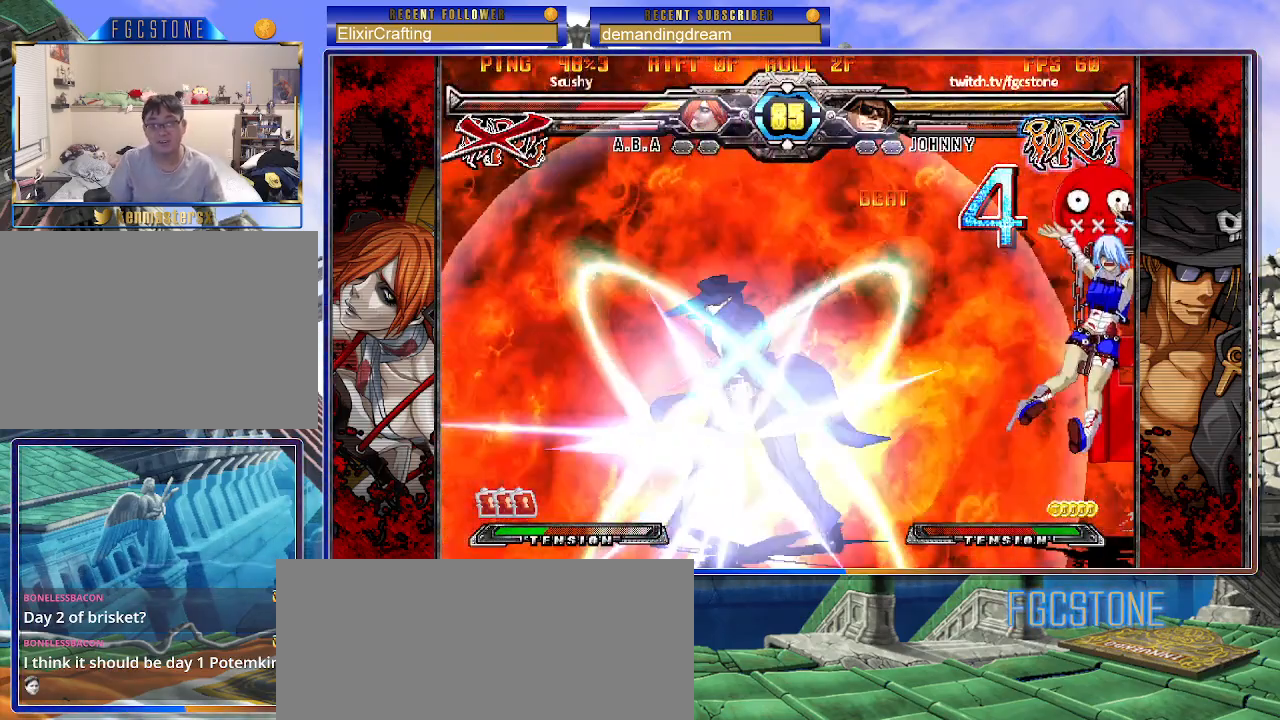
{"buttons": [], "left_stick": "center", "events": []}
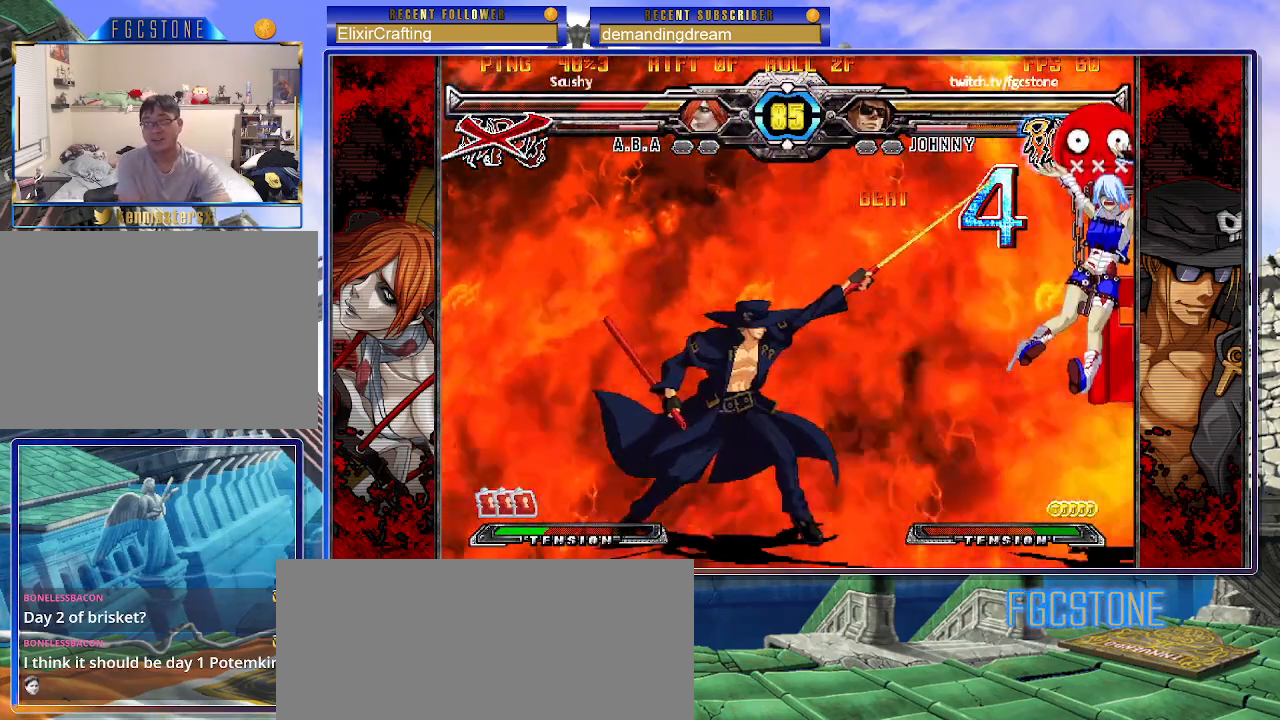
{"buttons": [], "left_stick": "center", "events": []}
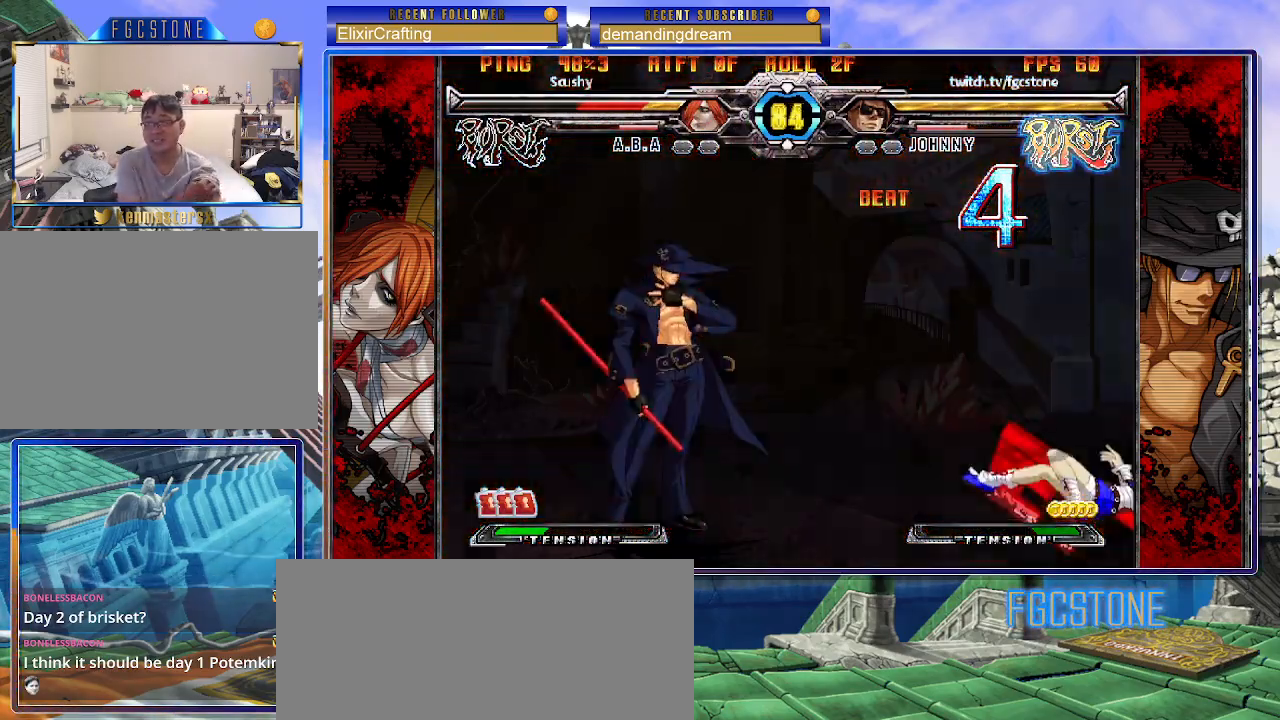
{"buttons": ["HS"], "left_stick": "center", "events": [[250, "left_stick", "down-left"], [367, "left_stick", "right"], [417, "HS", "down"], [483, "left_stick", "center"]]}
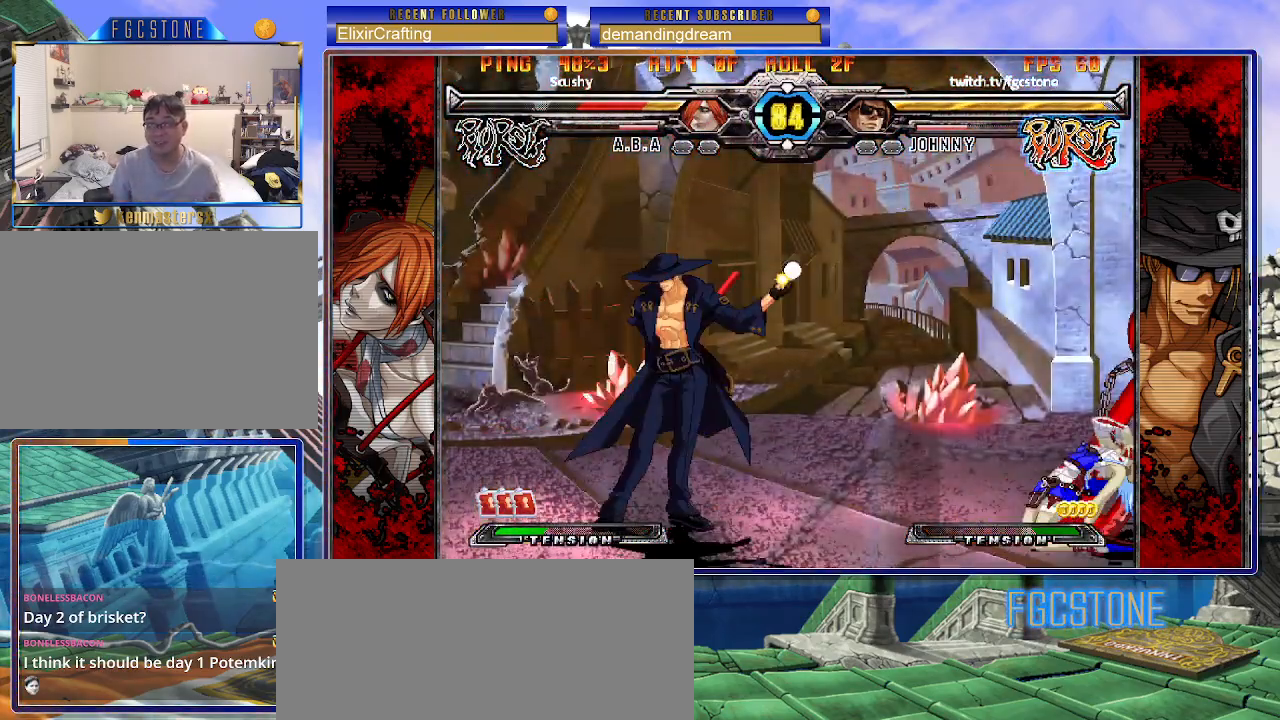
{"buttons": [], "left_stick": "right", "events": [[33, "HS", "up"], [133, "left_stick", "right"], [217, "left_stick", "center"], [267, "left_stick", "right"], [433, "left_stick", "center"], [500, "left_stick", "right"]]}
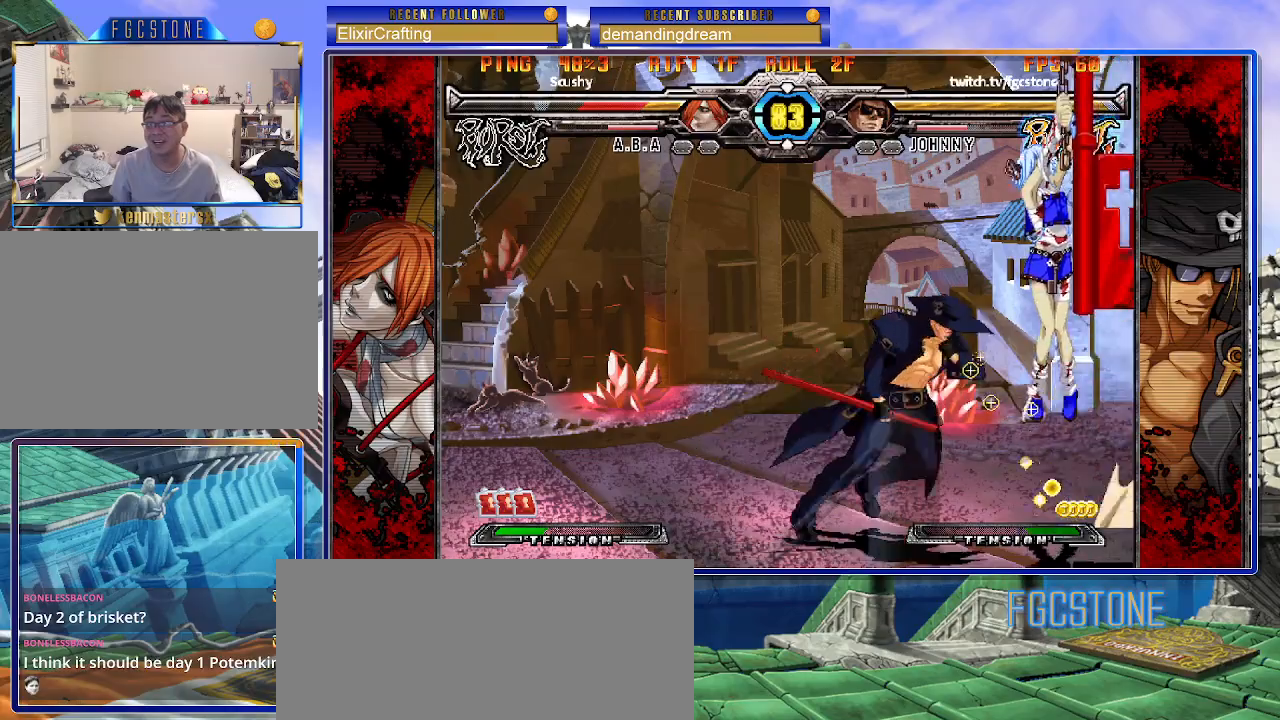
{"buttons": [], "left_stick": "left", "events": [[183, "S", "down"], [283, "left_stick", "left"], [350, "S", "up"]]}
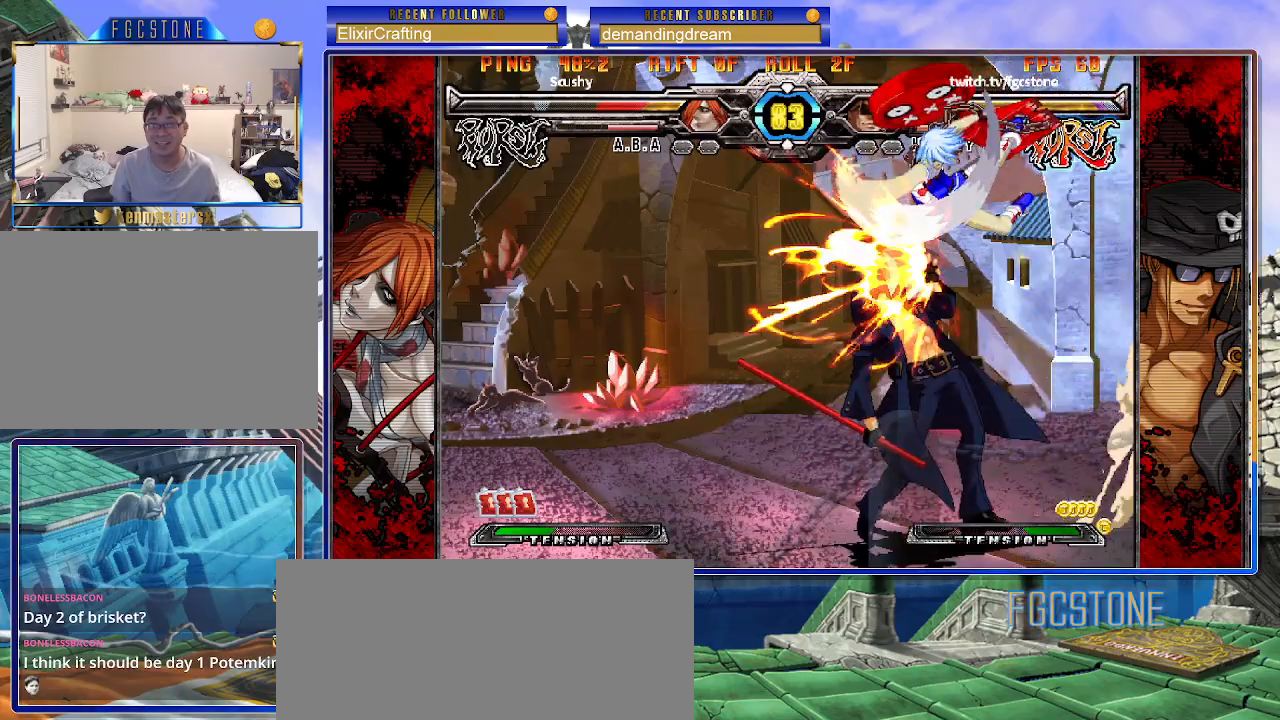
{"buttons": [], "left_stick": "left", "events": [[350, "HS", "down"], [483, "HS", "up"]]}
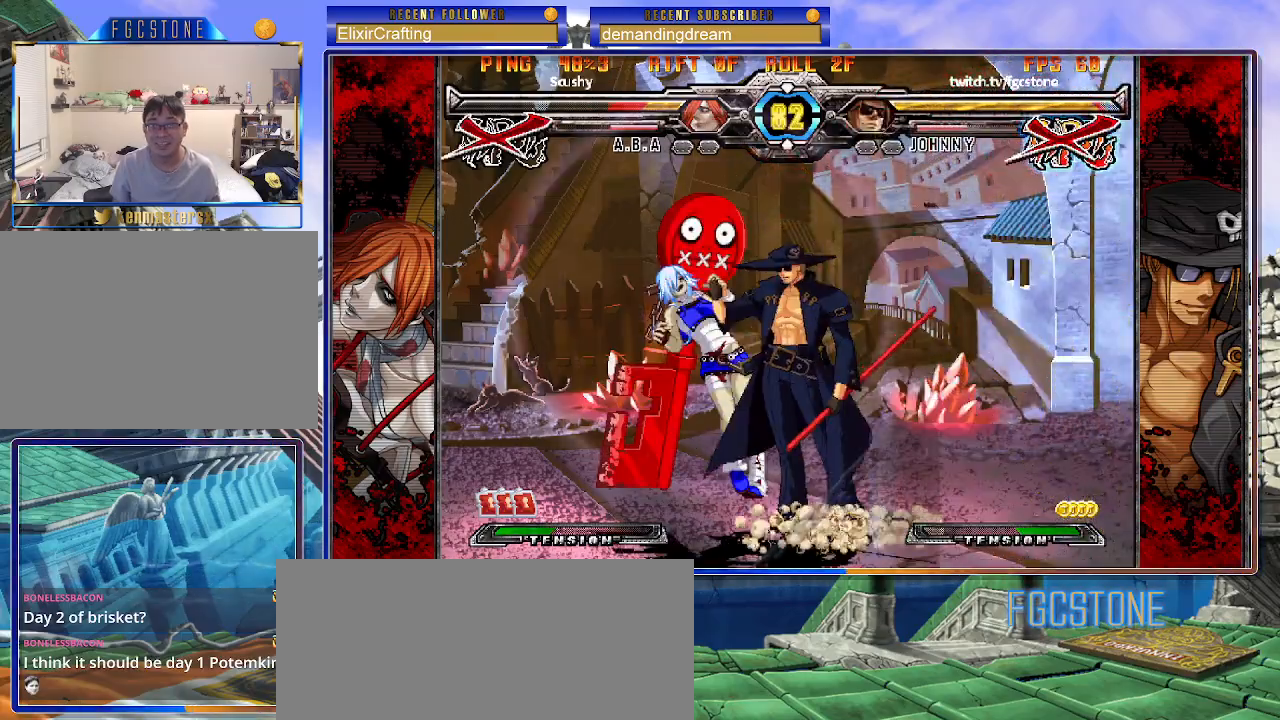
{"buttons": [], "left_stick": "center", "events": [[317, "left_stick", "center"]]}
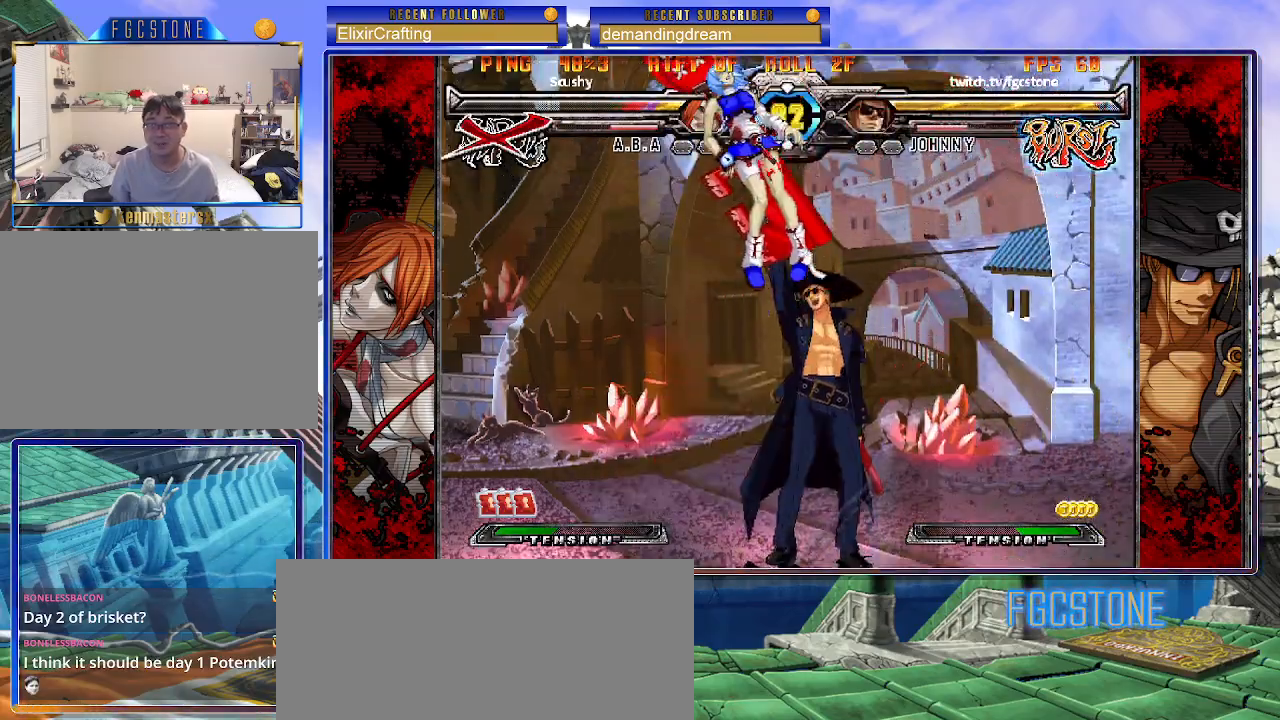
{"buttons": ["HS"], "left_stick": "center", "events": [[233, "left_stick", "down"], [350, "left_stick", "left"], [433, "HS", "down"], [433, "left_stick", "center"]]}
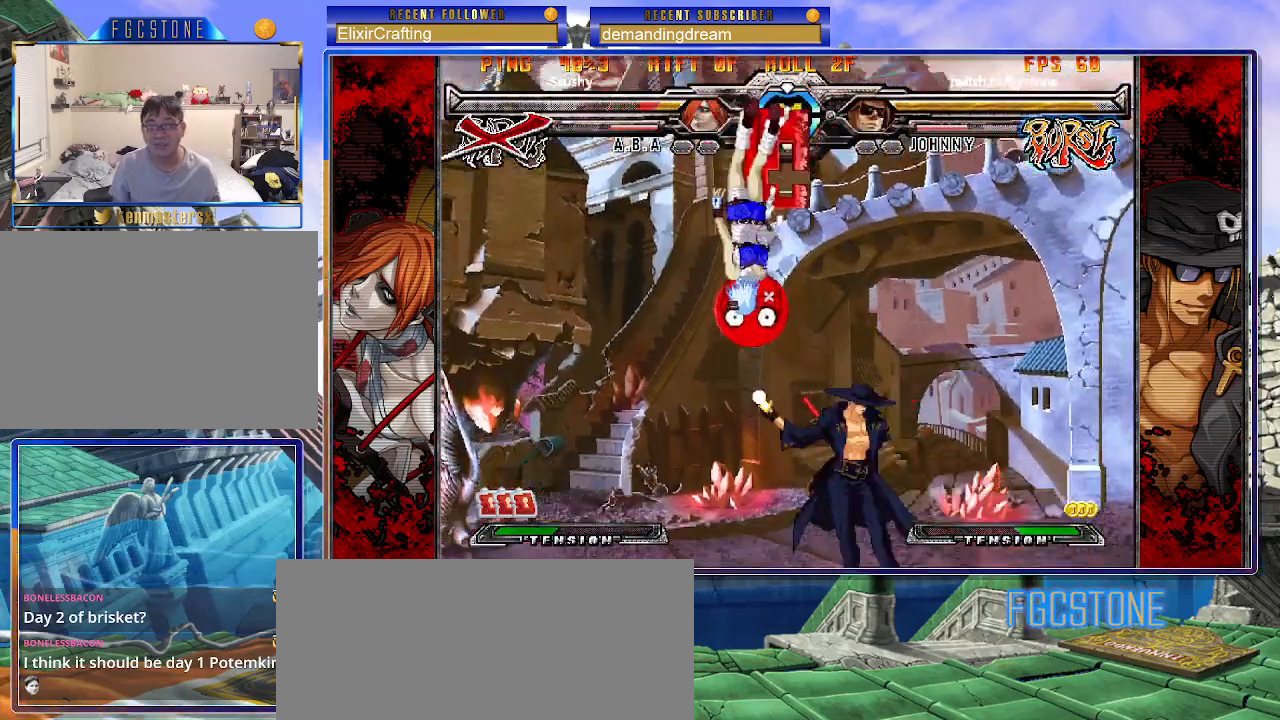
{"buttons": [], "left_stick": "center", "events": [[17, "HS", "up"], [233, "left_stick", "up-left"], [317, "left_stick", "center"], [400, "left_stick", "left"], [483, "left_stick", "center"]]}
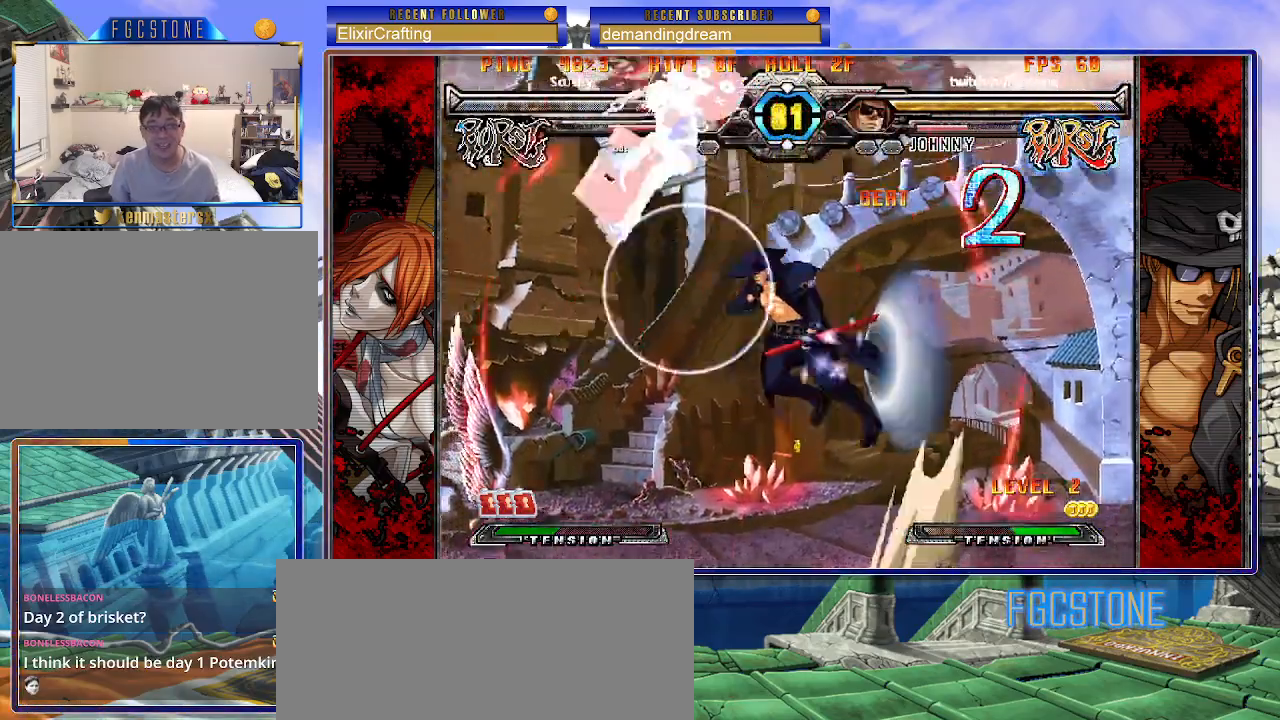
{"buttons": [], "left_stick": "right", "events": [[67, "left_stick", "right"], [183, "D", "down"], [317, "D", "up"]]}
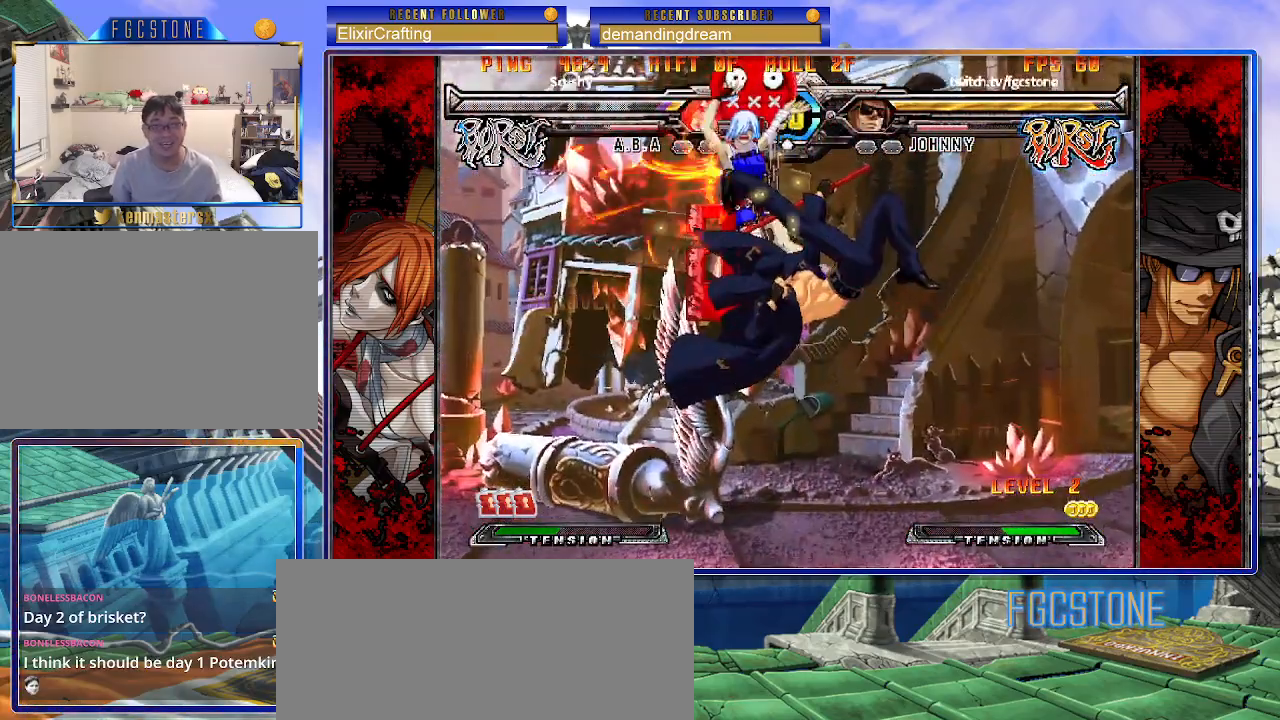
{"buttons": [], "left_stick": "left", "events": [[217, "left_stick", "center"], [350, "left_stick", "up-left"], [483, "left_stick", "left"]]}
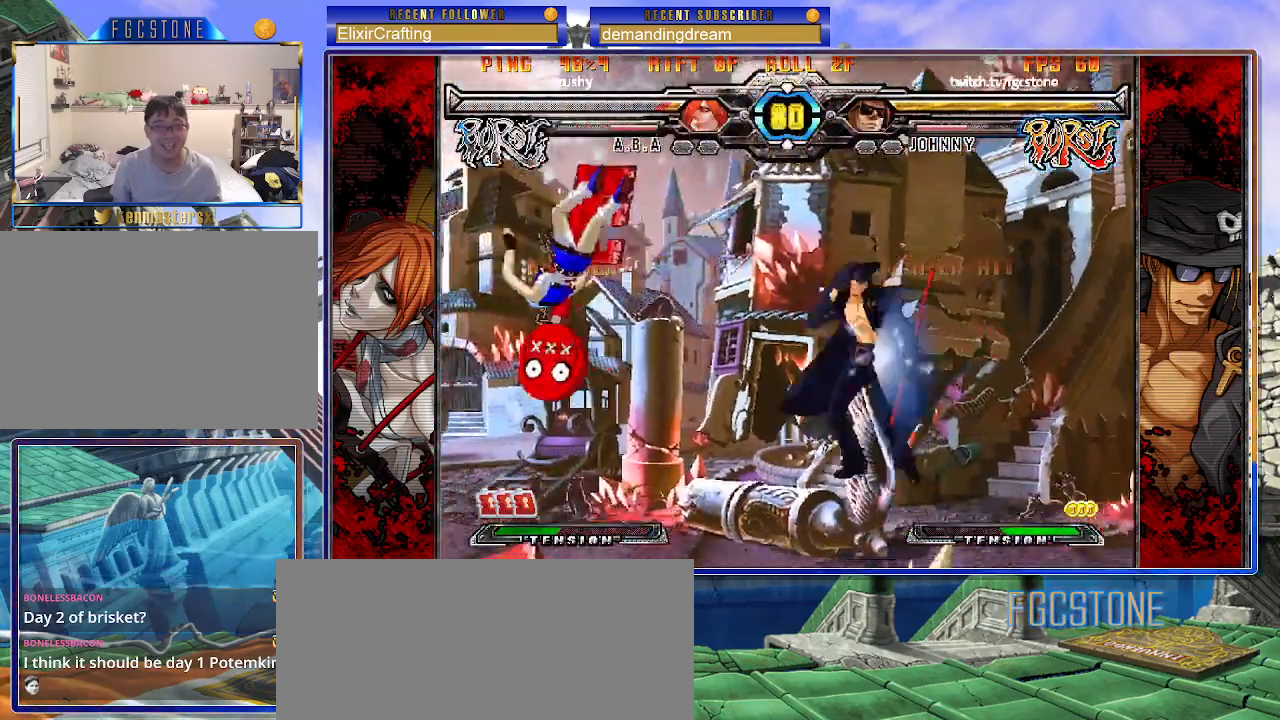
{"buttons": [], "left_stick": "center", "events": [[100, "left_stick", "center"], [350, "D", "down"], [483, "D", "up"]]}
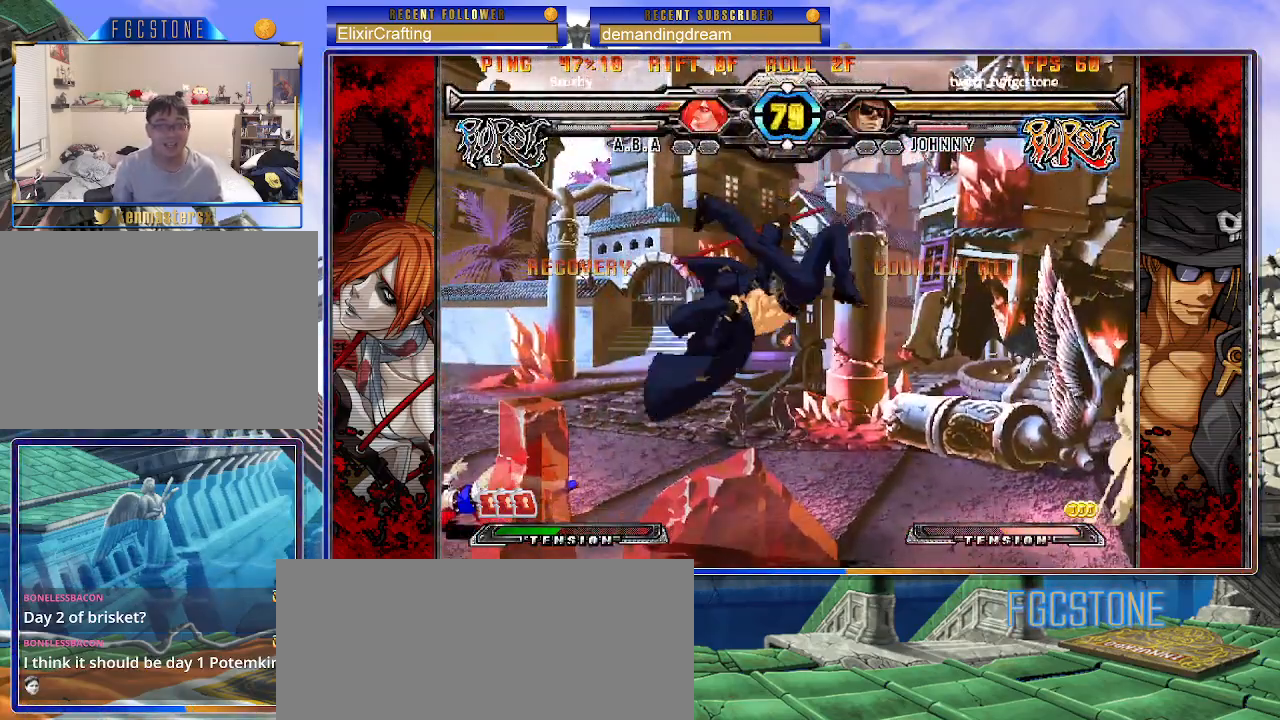
{"buttons": [], "left_stick": "center", "events": [[83, "left_stick", "left"], [133, "left_stick", "center"], [217, "left_stick", "left"], [367, "left_stick", "center"]]}
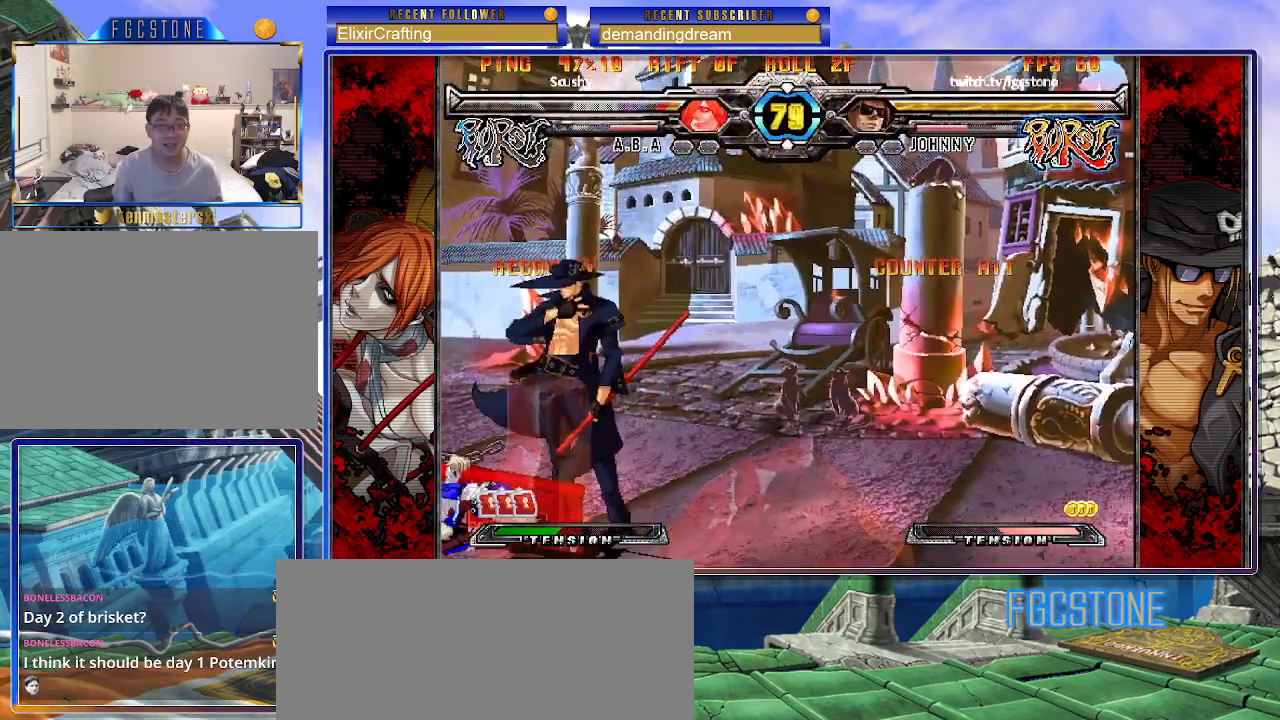
{"buttons": ["S"], "left_stick": "right", "events": [[67, "left_stick", "right"], [233, "K", "down"], [367, "K", "up"], [450, "S", "down"]]}
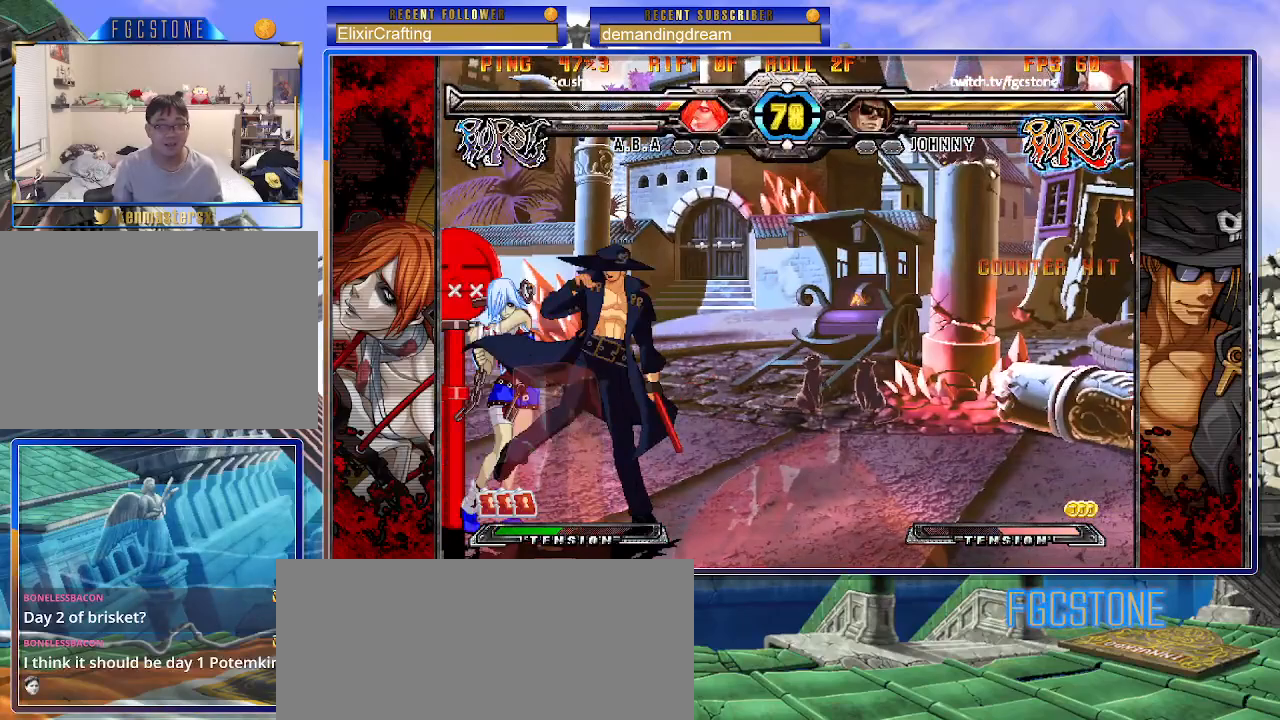
{"buttons": ["HS"], "left_stick": "right", "events": [[50, "S", "up"], [117, "S", "down"], [233, "S", "up"], [450, "HS", "down"]]}
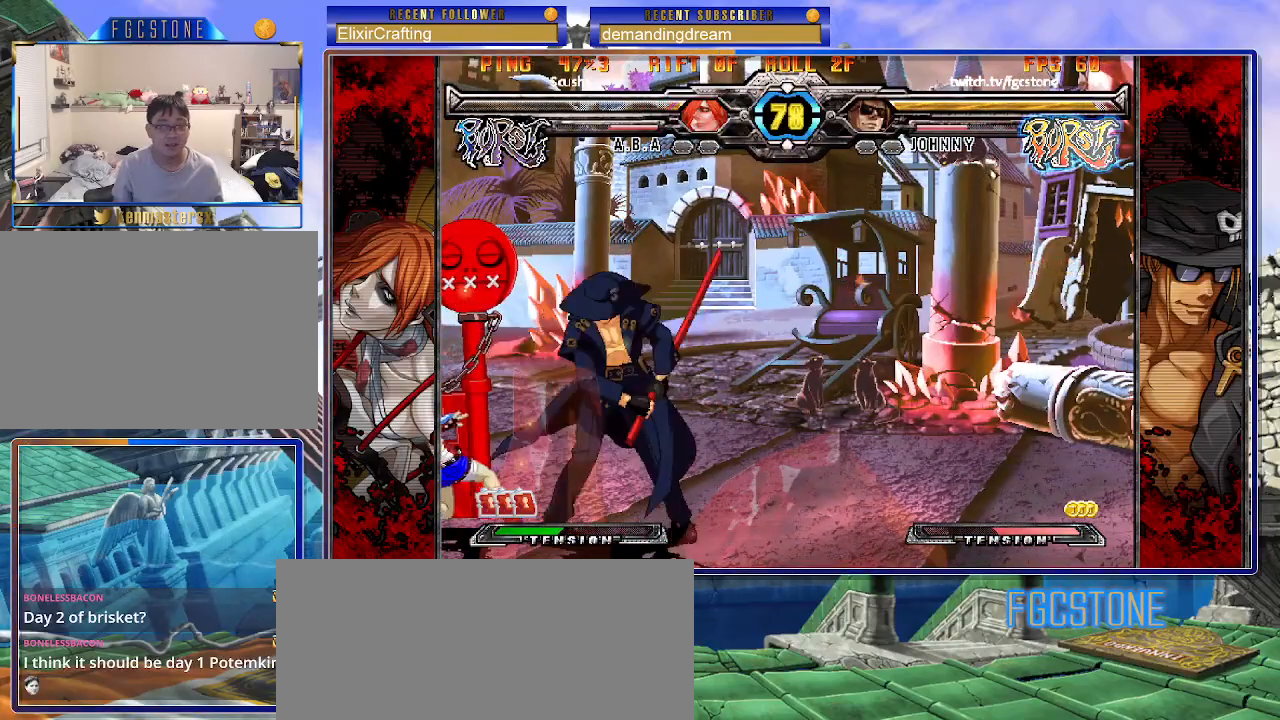
{"buttons": [], "left_stick": "center", "events": [[100, "HS", "up"], [217, "left_stick", "down"], [267, "left_stick", "left"], [350, "K", "down"], [350, "left_stick", "center"], [417, "K", "up"]]}
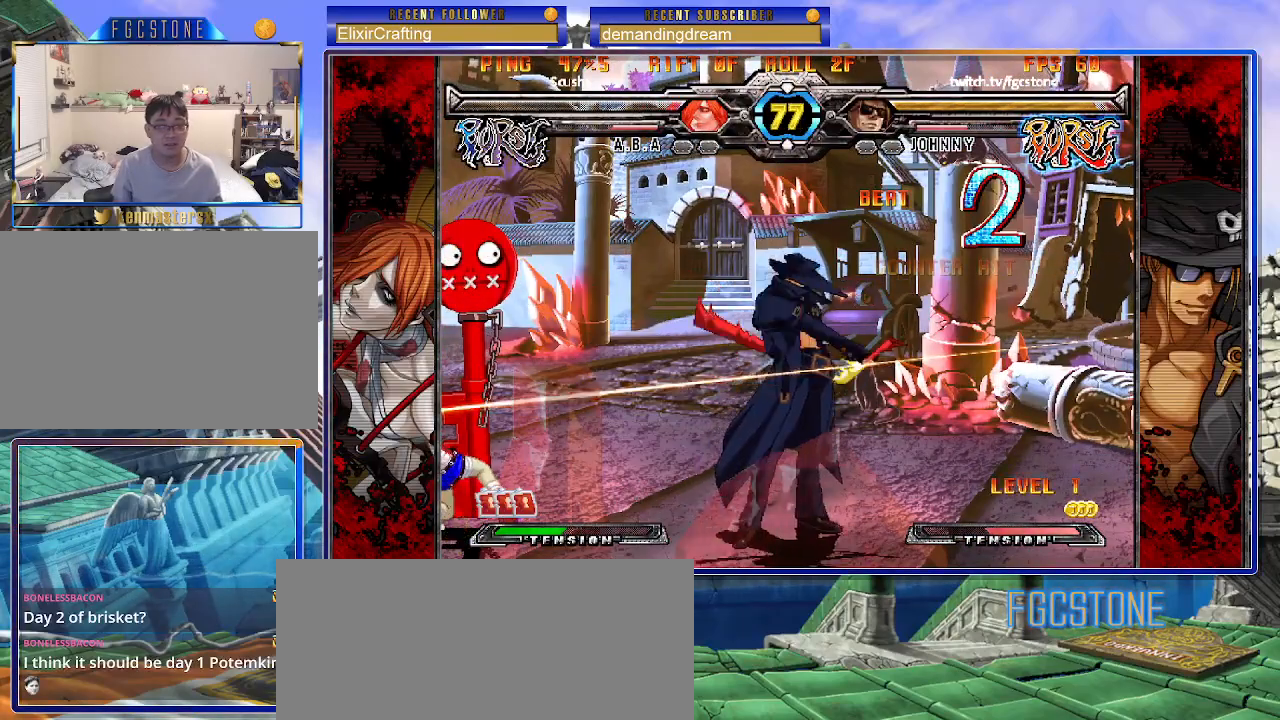
{"buttons": [], "left_stick": "center", "events": []}
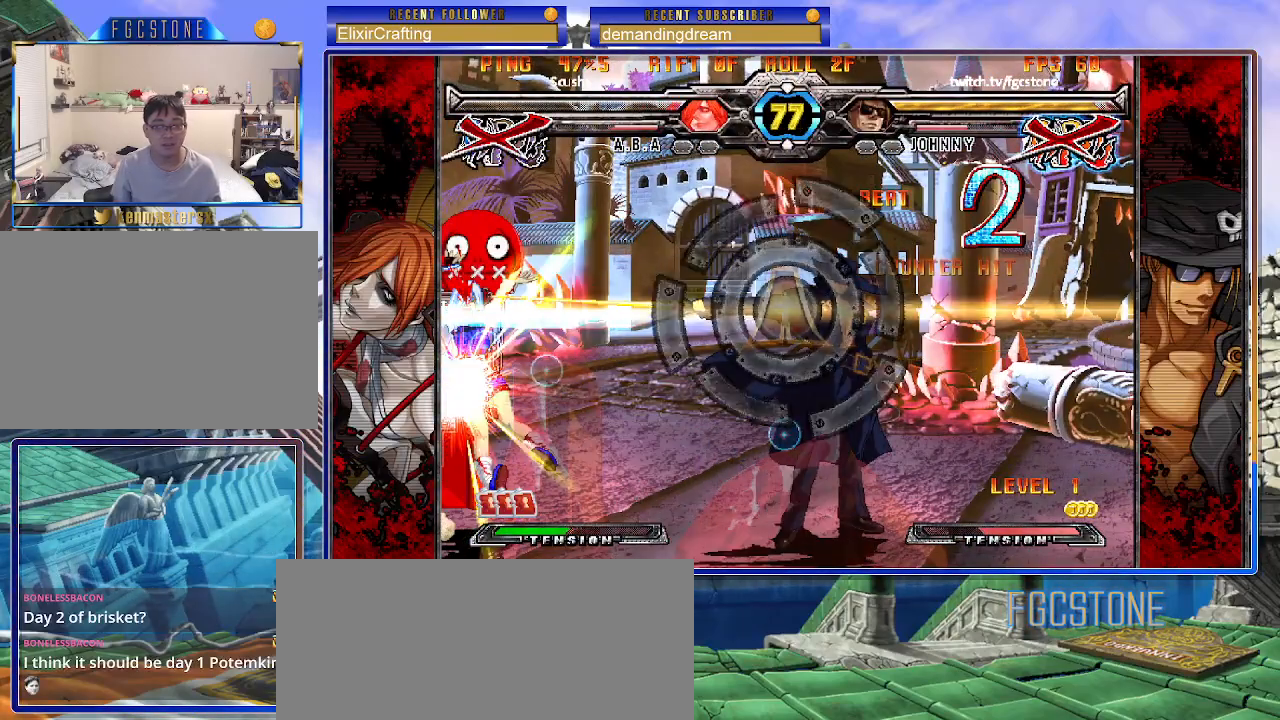
{"buttons": [], "left_stick": "center", "events": []}
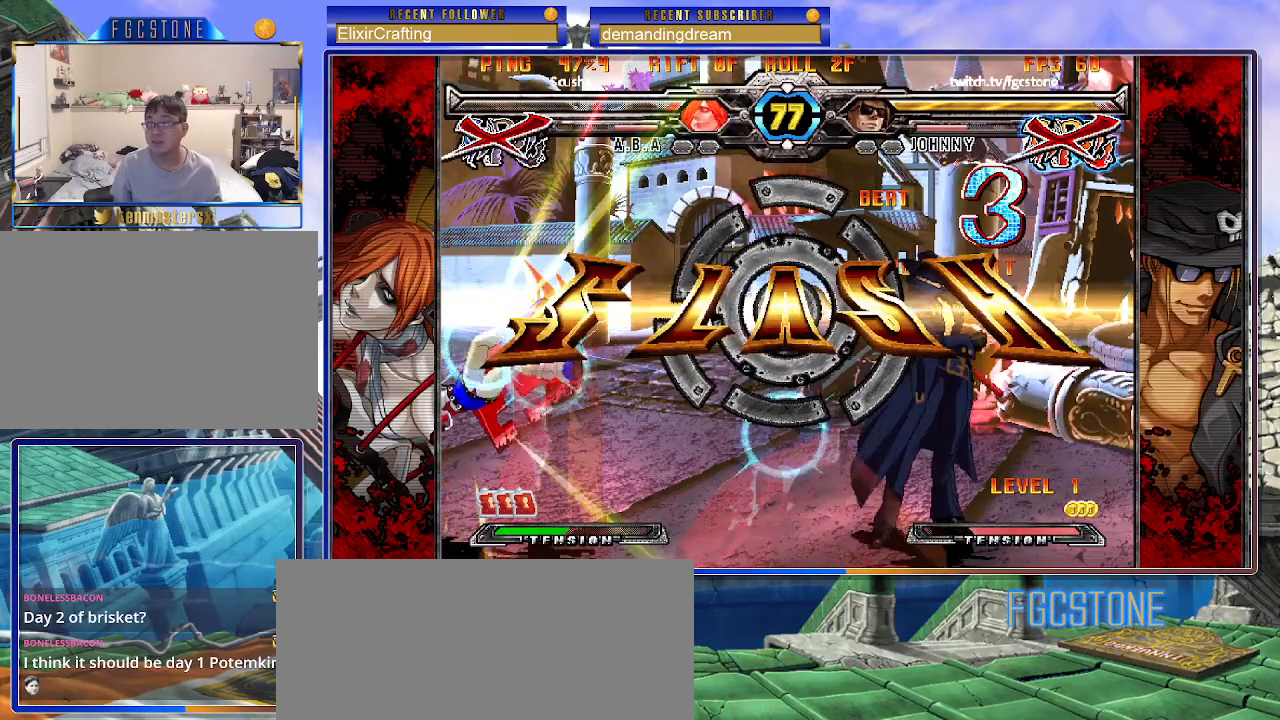
{"buttons": [], "left_stick": "center", "events": []}
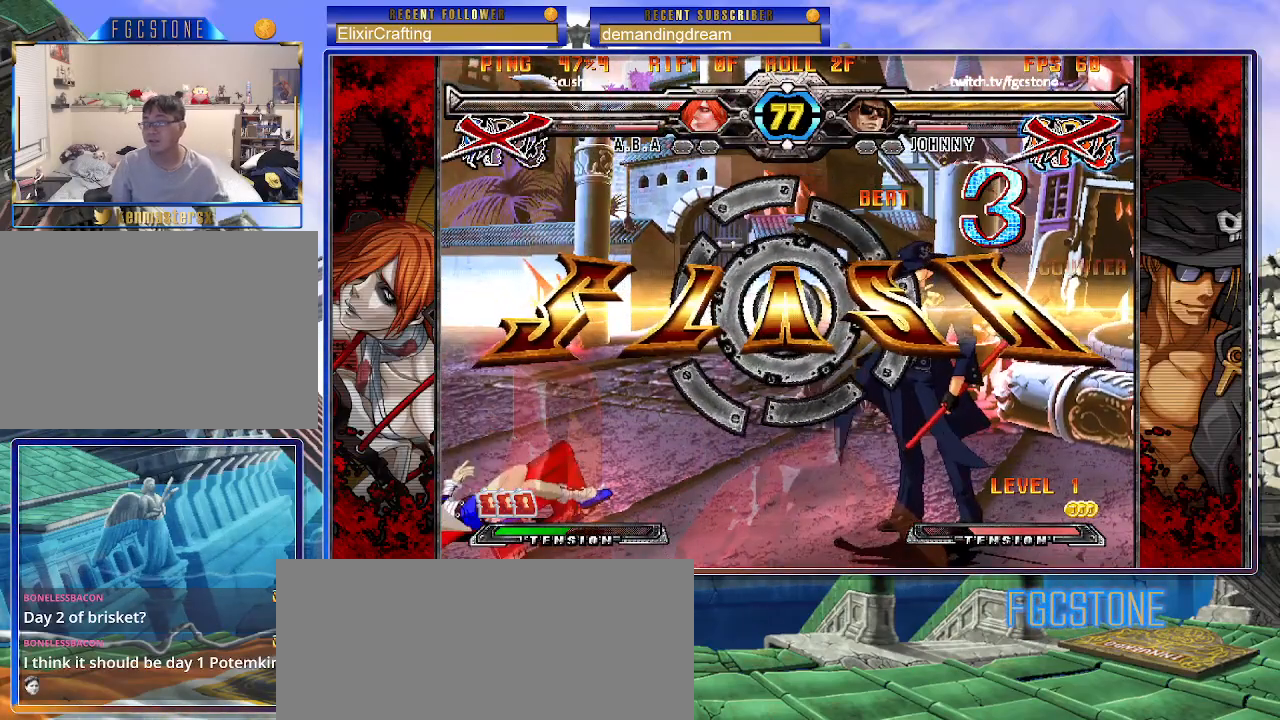
{"buttons": [], "left_stick": "center", "events": []}
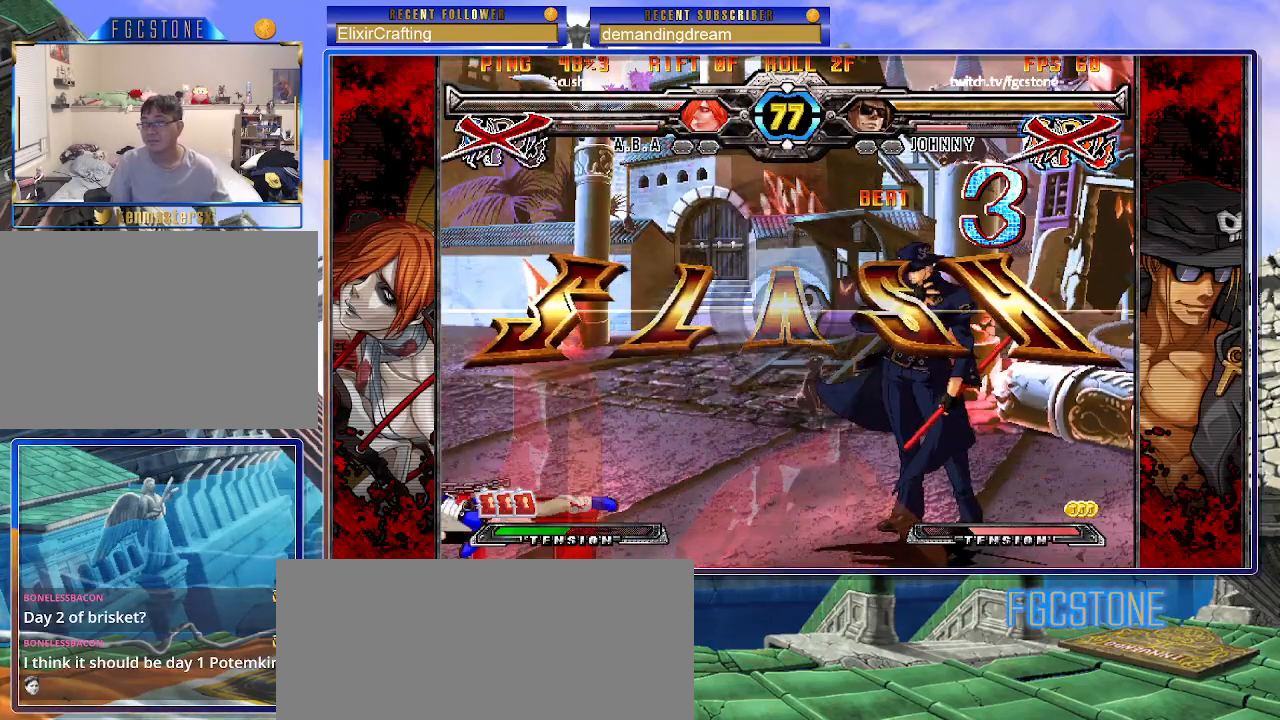
{"buttons": [], "left_stick": "center", "events": []}
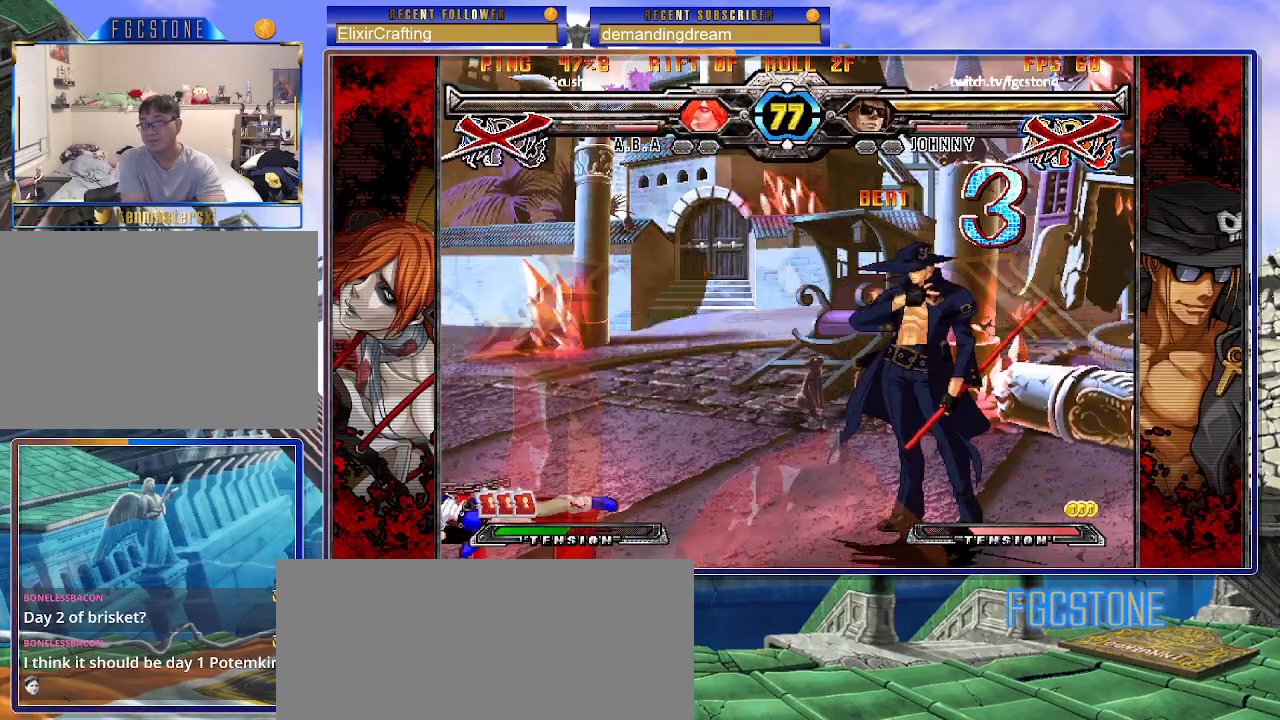
{"buttons": [], "left_stick": "center", "events": []}
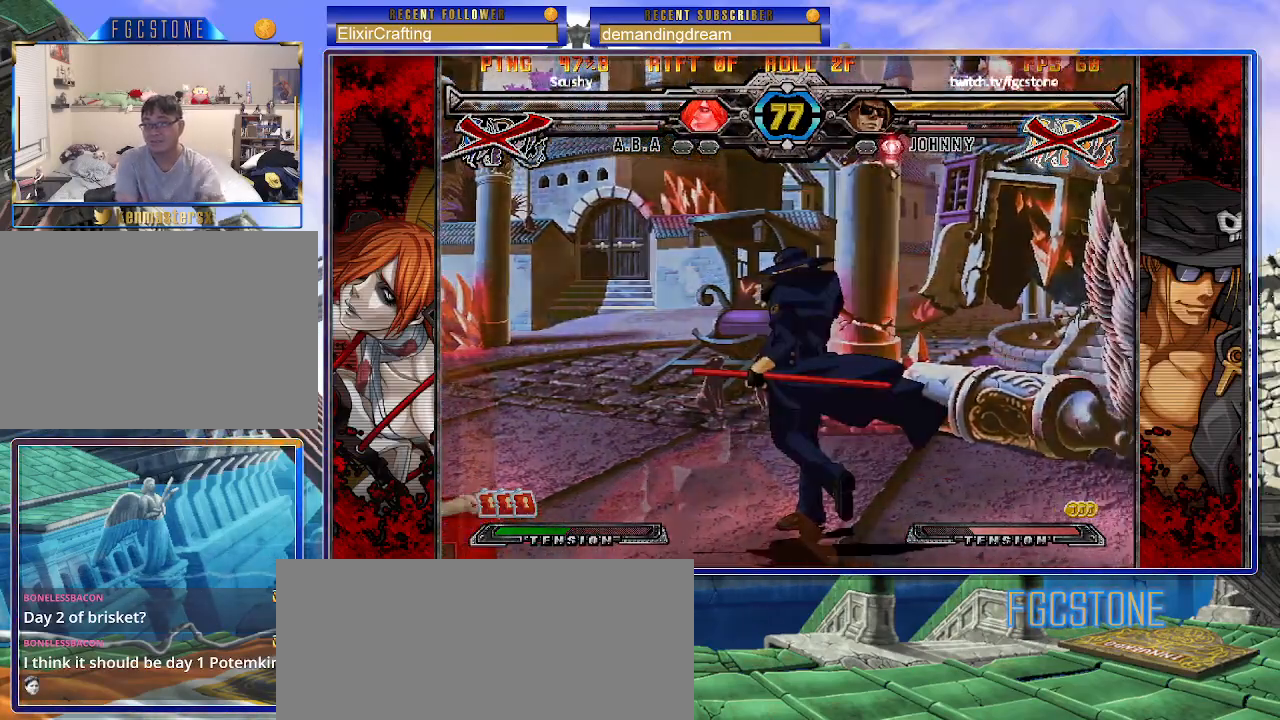
{"buttons": [], "left_stick": "center", "events": []}